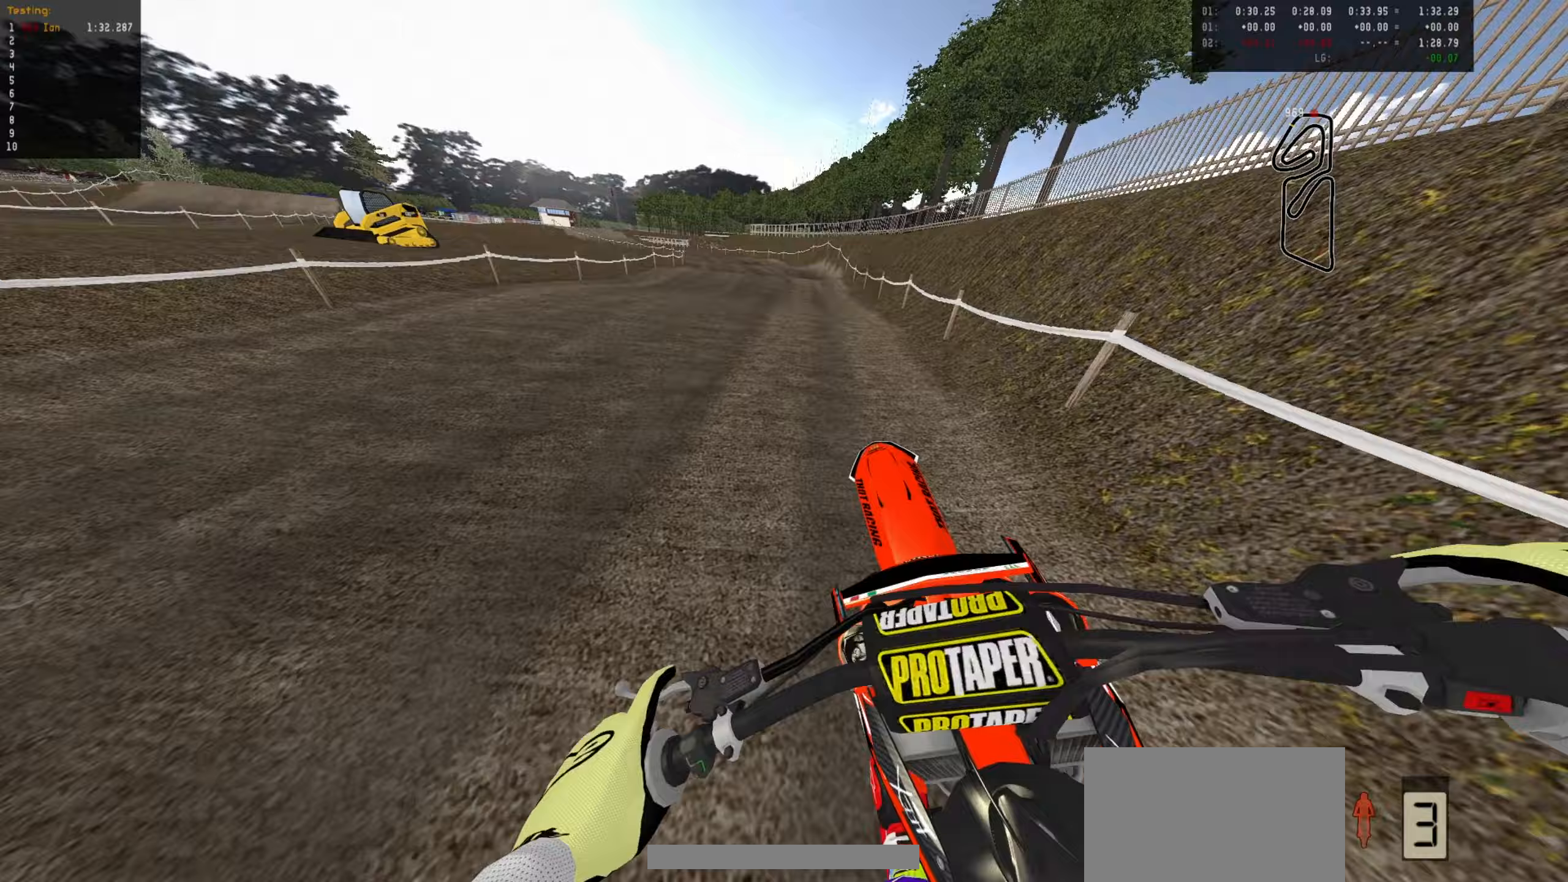
Gameplay with a controller (PlayStation layout); each line is a JSON object with the inputs held at the frame after it (dt_ms = milliseconds from this image to that frame). "events" lists button and stick changes between this image and that frame as [ms after this image, input, new state], when the widget could be followed in between. Not read: right_stick.
{"dt_ms": 133, "buttons": ["R2"], "left_stick": "down-left", "events": [[117, "left_stick", "down-left"]]}
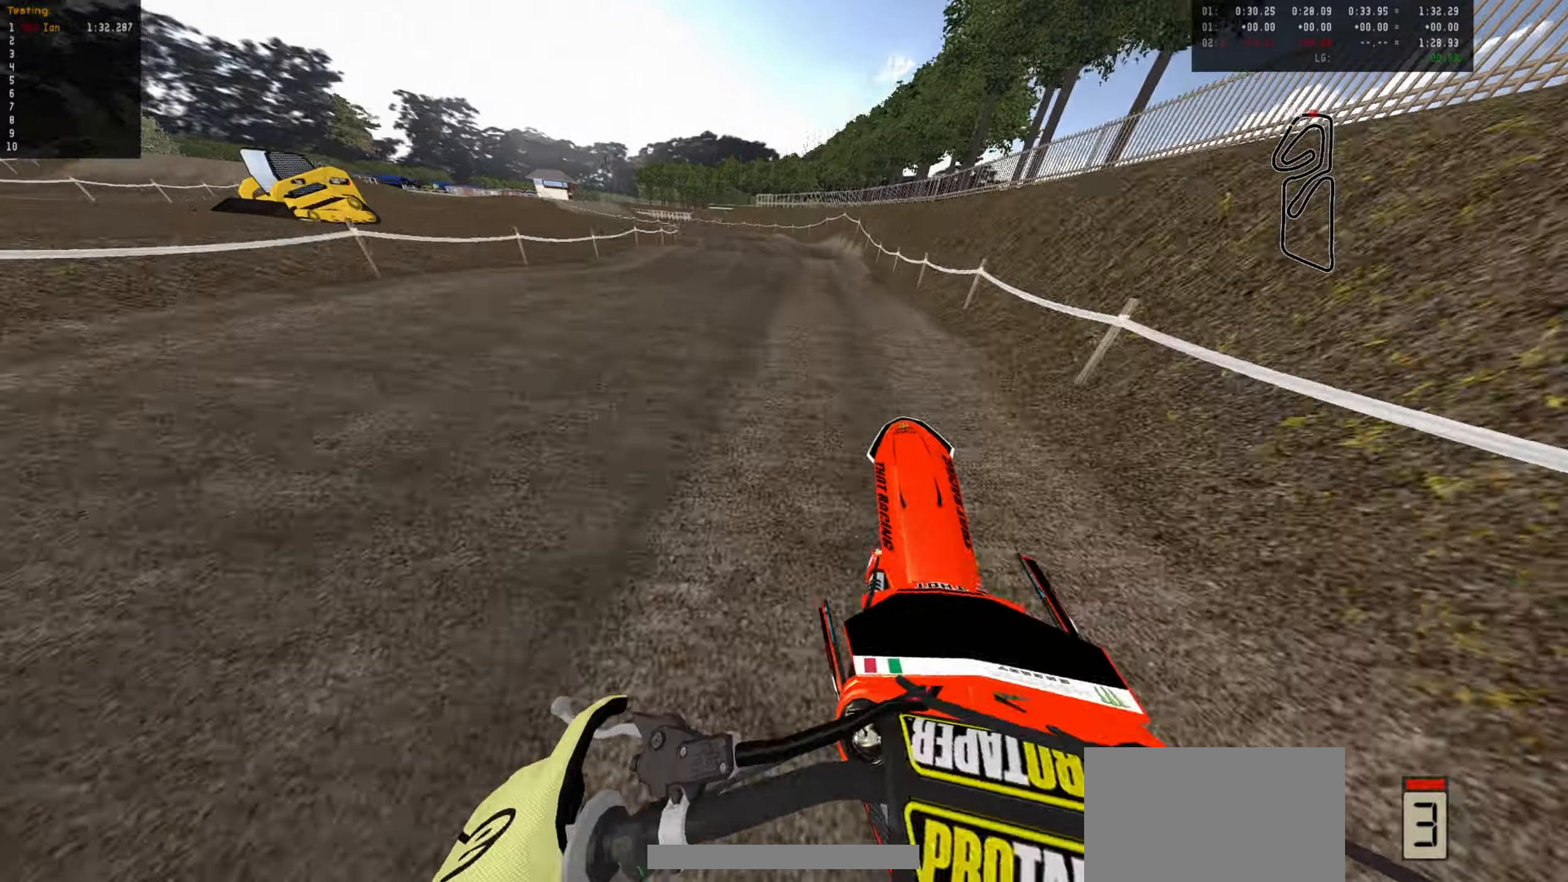
{"dt_ms": 500, "buttons": ["R2"], "left_stick": "up-left", "events": [[184, "left_stick", "center"], [250, "left_stick", "up-left"]]}
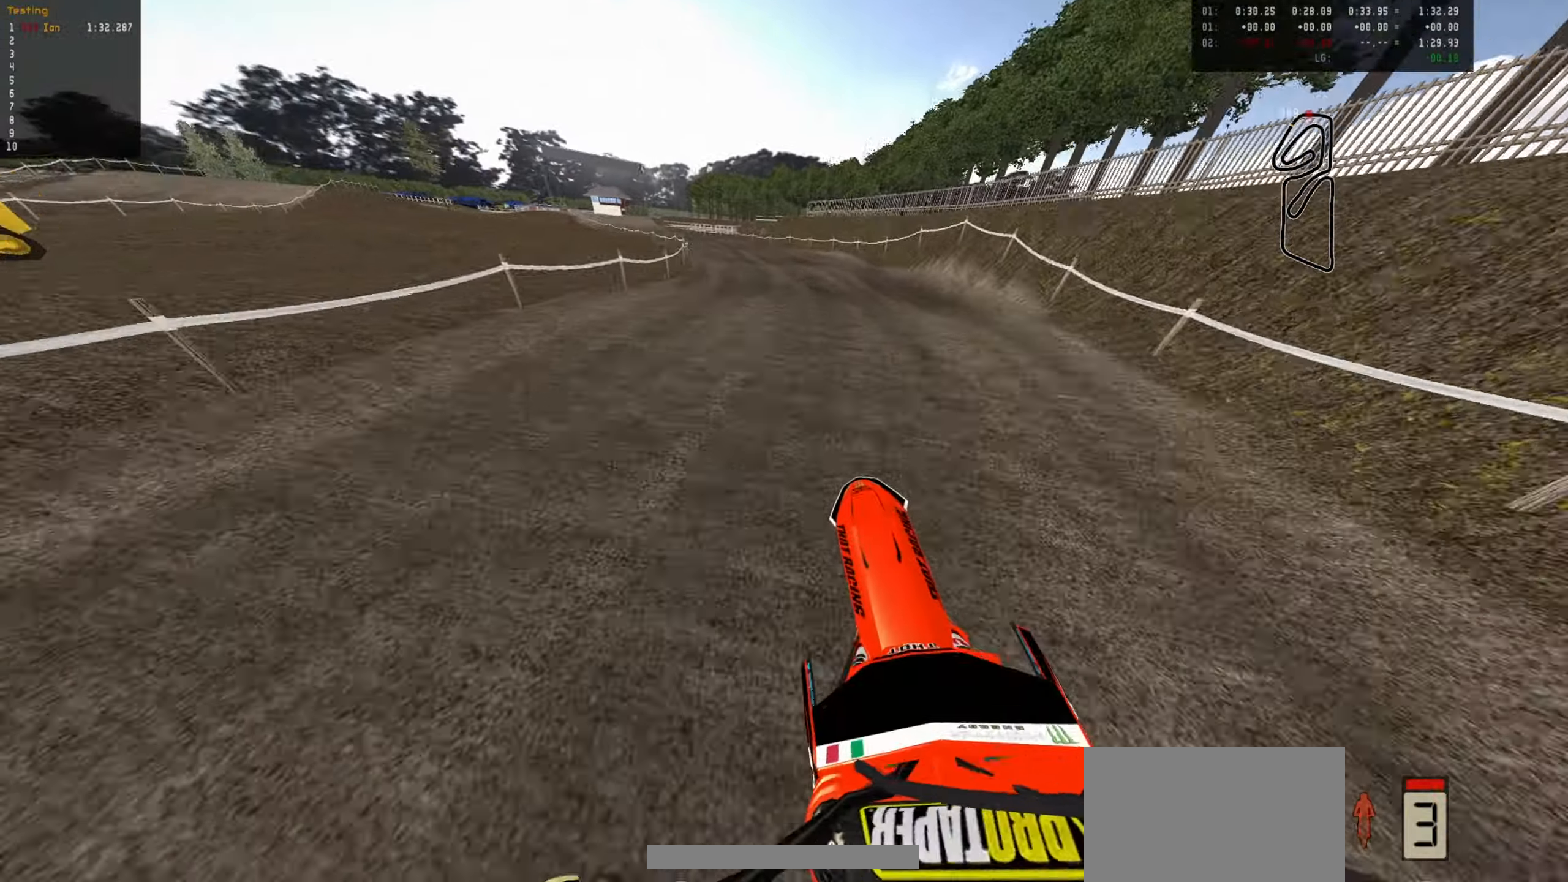
{"dt_ms": 500, "buttons": ["R2"], "left_stick": "up-left", "events": [[50, "left_stick", "down-left"], [100, "left_stick", "center"], [317, "left_stick", "up-left"]]}
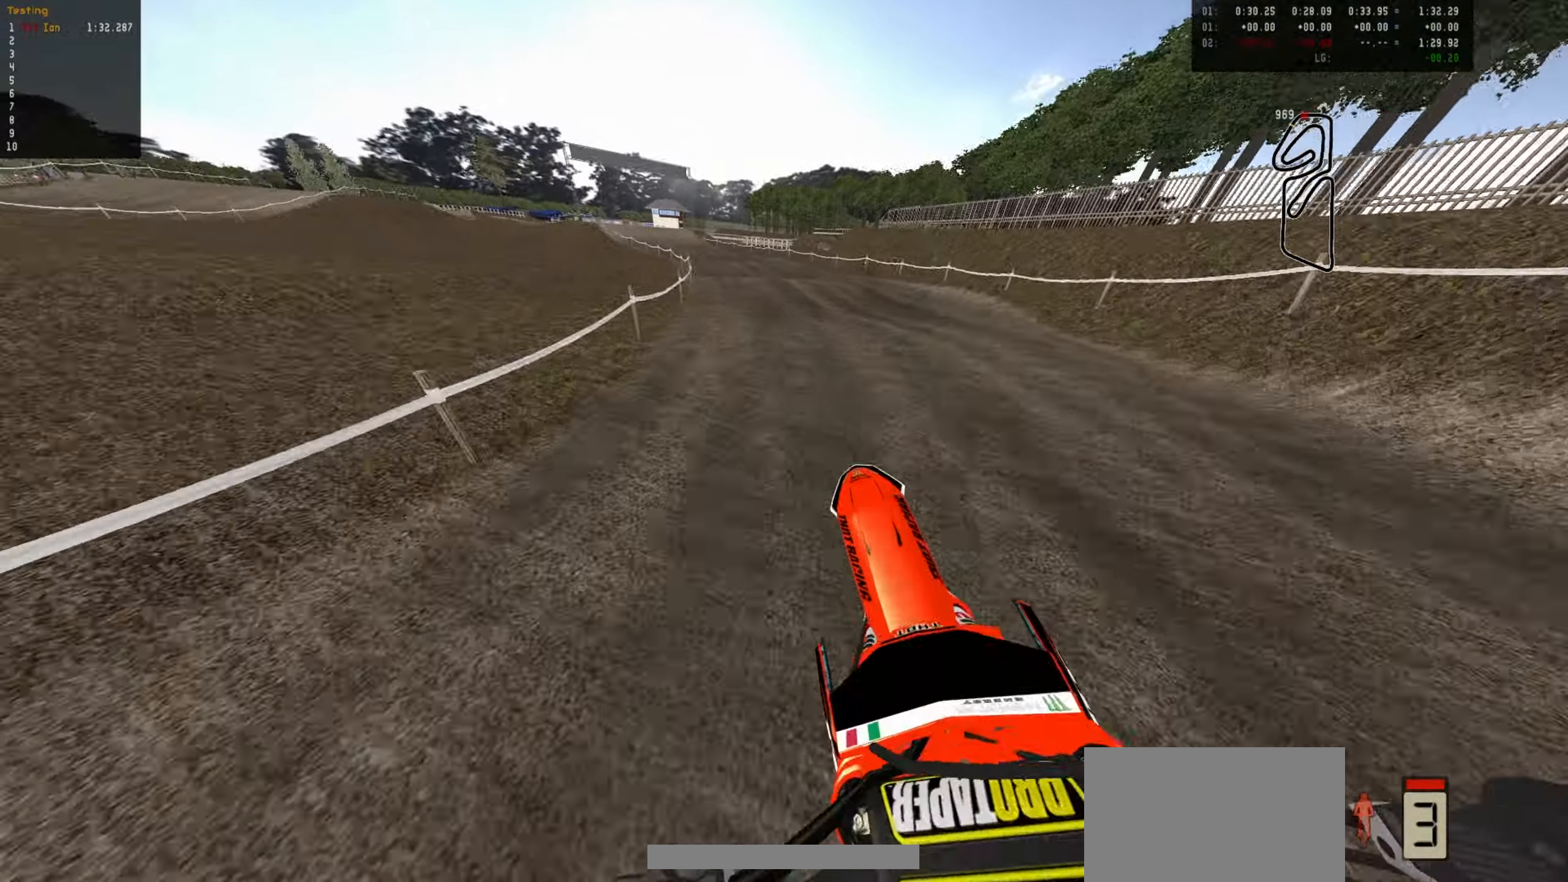
{"dt_ms": 500, "buttons": ["R2"], "left_stick": "center", "events": [[50, "left_stick", "down-left"], [200, "left_stick", "center"], [384, "left_stick", "left"], [500, "left_stick", "center"]]}
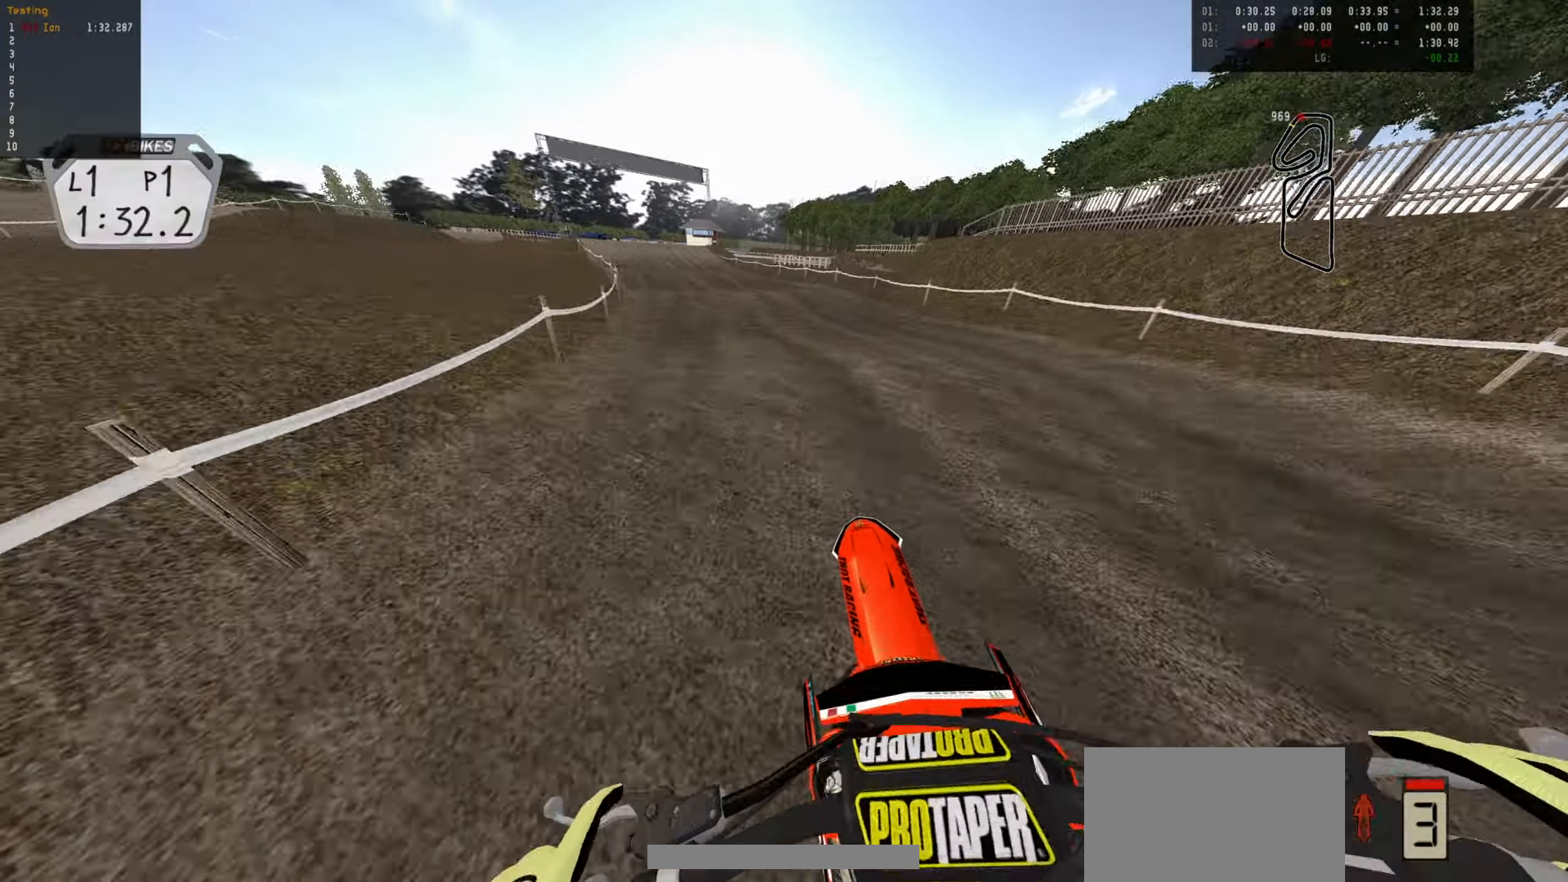
{"dt_ms": 500, "buttons": ["R2"], "left_stick": "down-left", "events": [[67, "left_stick", "down-left"], [134, "left_stick", "center"], [317, "left_stick", "left"], [484, "left_stick", "down-left"]]}
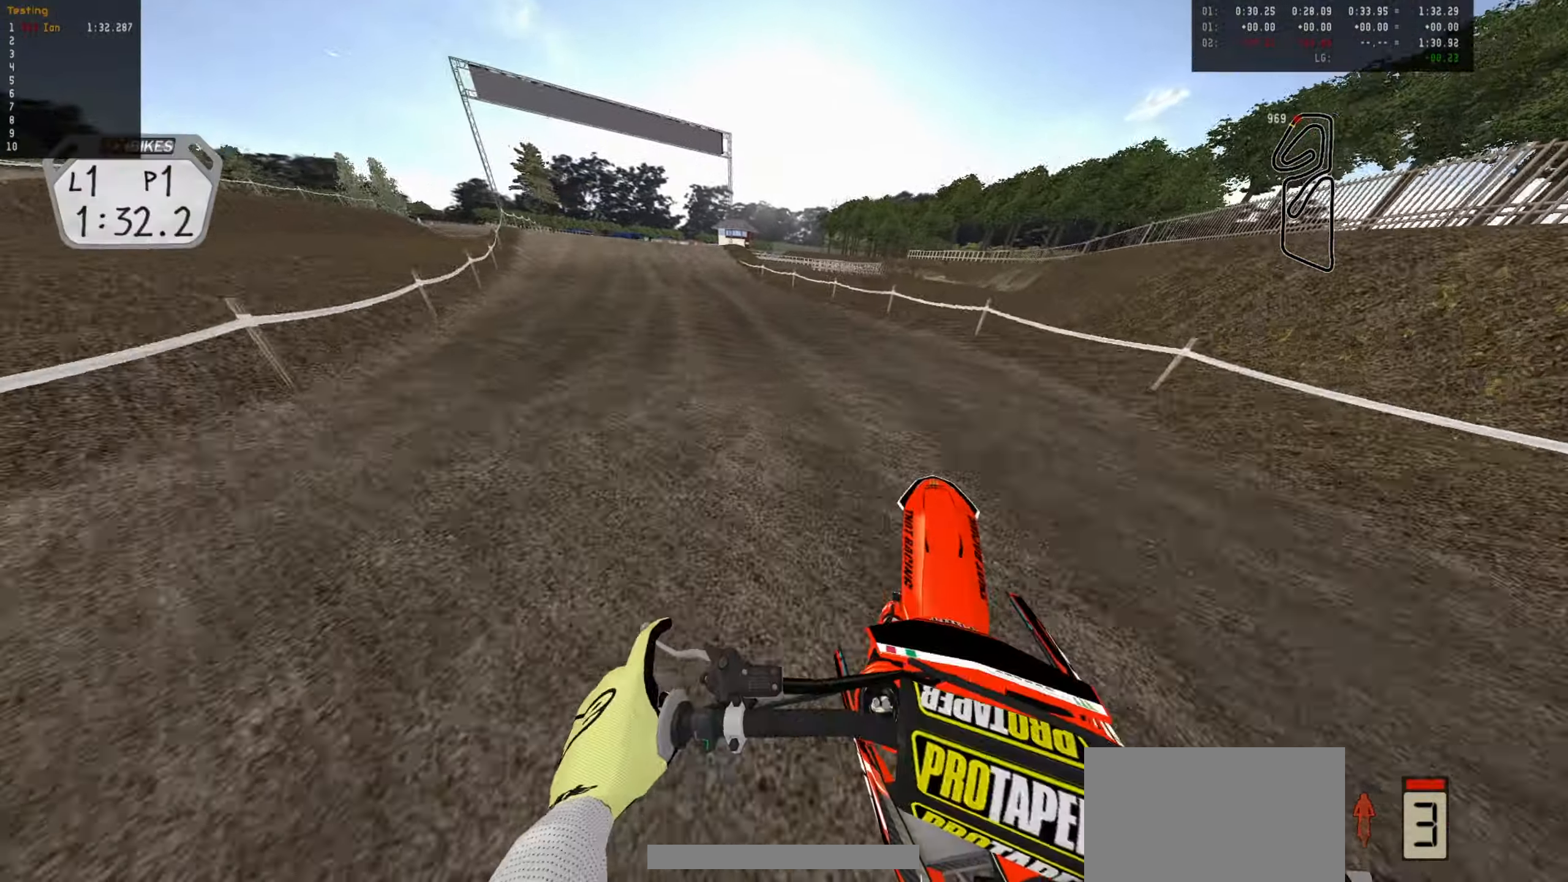
{"dt_ms": 500, "buttons": ["R2"], "left_stick": "center", "events": [[84, "left_stick", "center"], [250, "left_stick", "down-left"], [417, "left_stick", "center"]]}
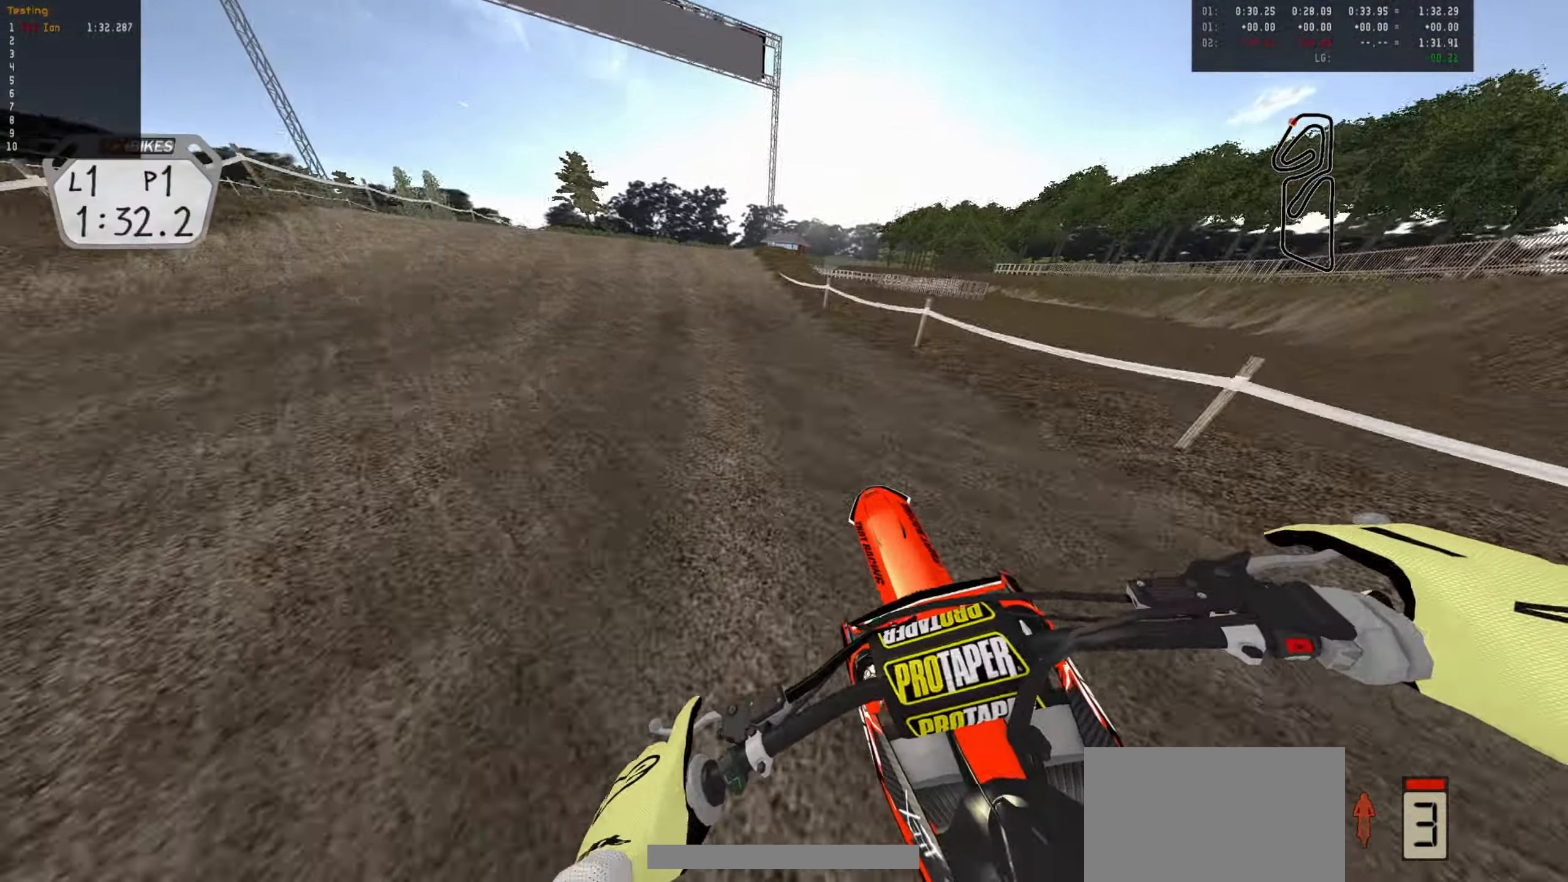
{"dt_ms": 500, "buttons": ["R2"], "left_stick": "left", "events": [[34, "left_stick", "down-left"], [84, "left_stick", "center"], [250, "left_stick", "right"], [334, "left_stick", "center"], [384, "left_stick", "left"]]}
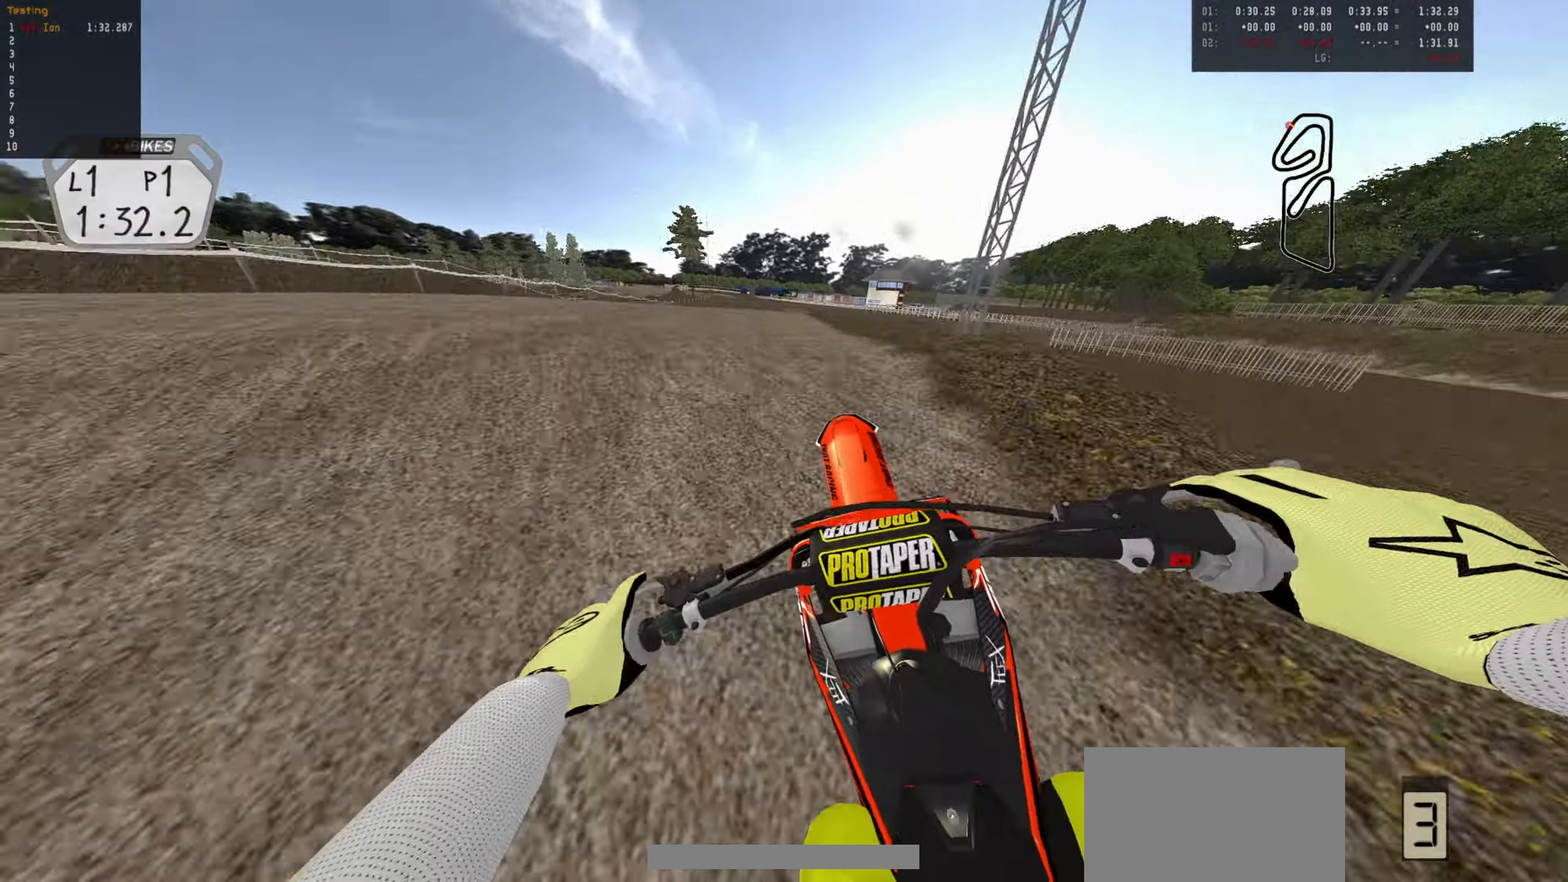
{"dt_ms": 500, "buttons": ["R2"], "left_stick": "down-right", "events": [[34, "R2", "up"], [67, "left_stick", "down"], [234, "R2", "down"], [284, "left_stick", "down-right"]]}
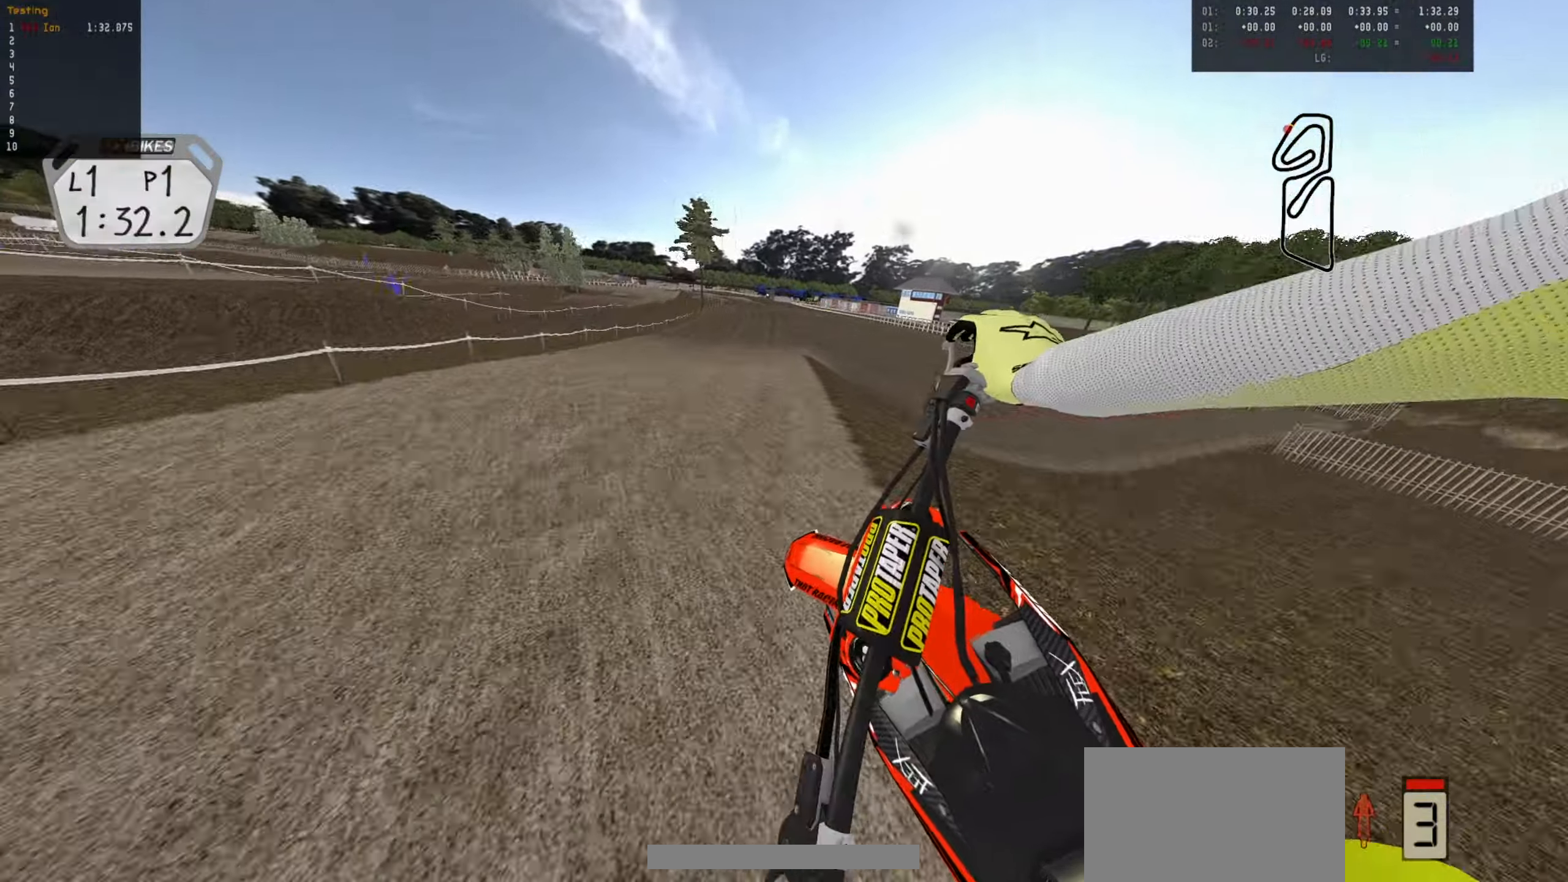
{"dt_ms": 500, "buttons": ["R2"], "left_stick": "up-right", "events": [[317, "left_stick", "up-right"]]}
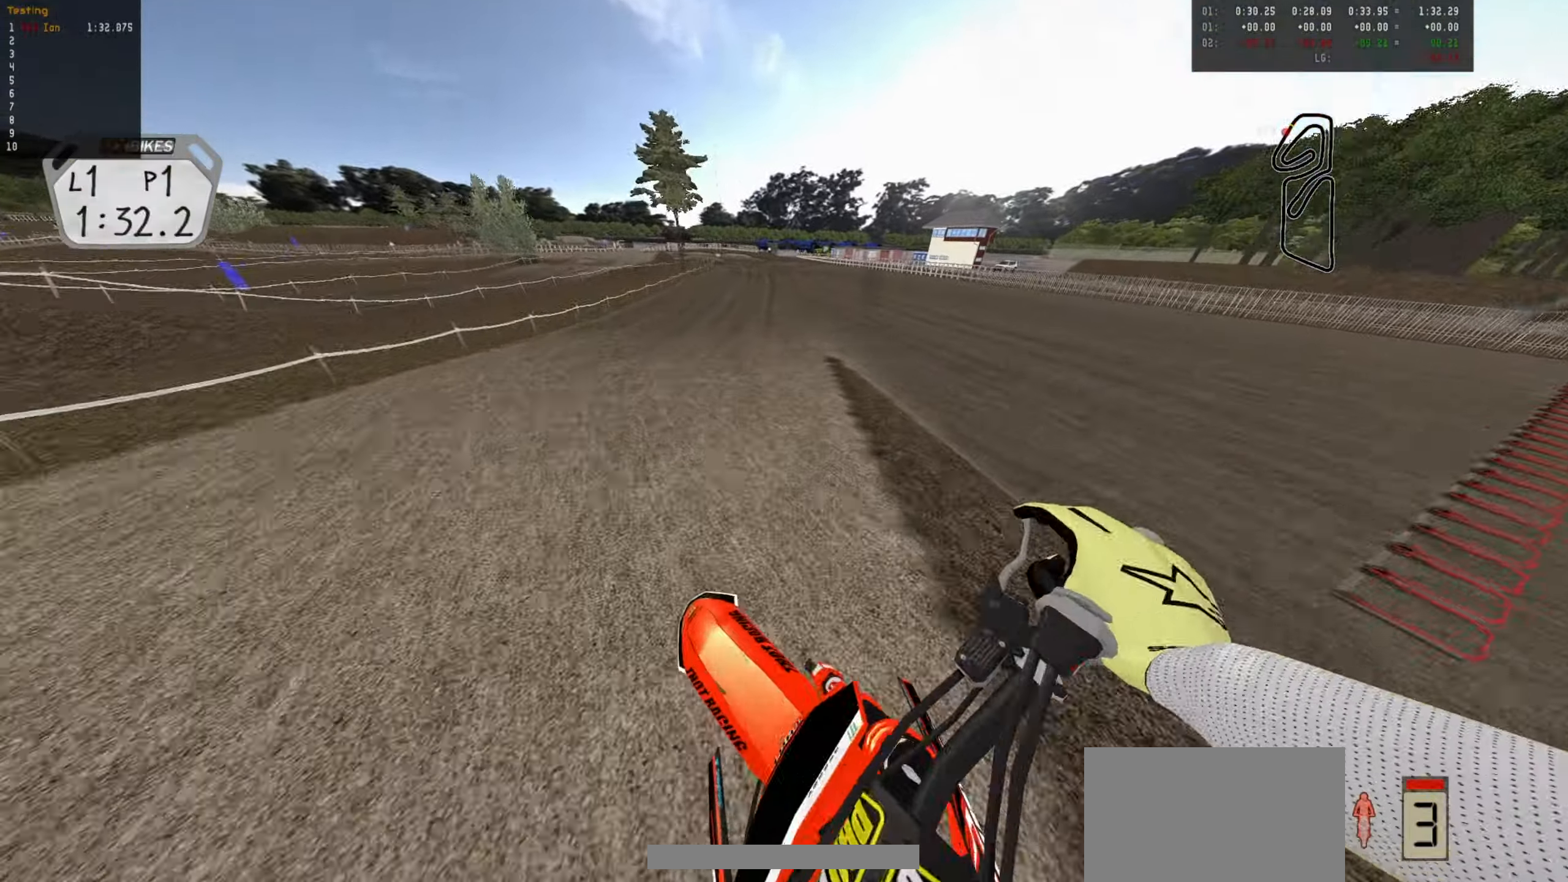
{"dt_ms": 500, "buttons": ["R2"], "left_stick": "up-right", "events": [[50, "left_stick", "center"], [450, "left_stick", "up-right"]]}
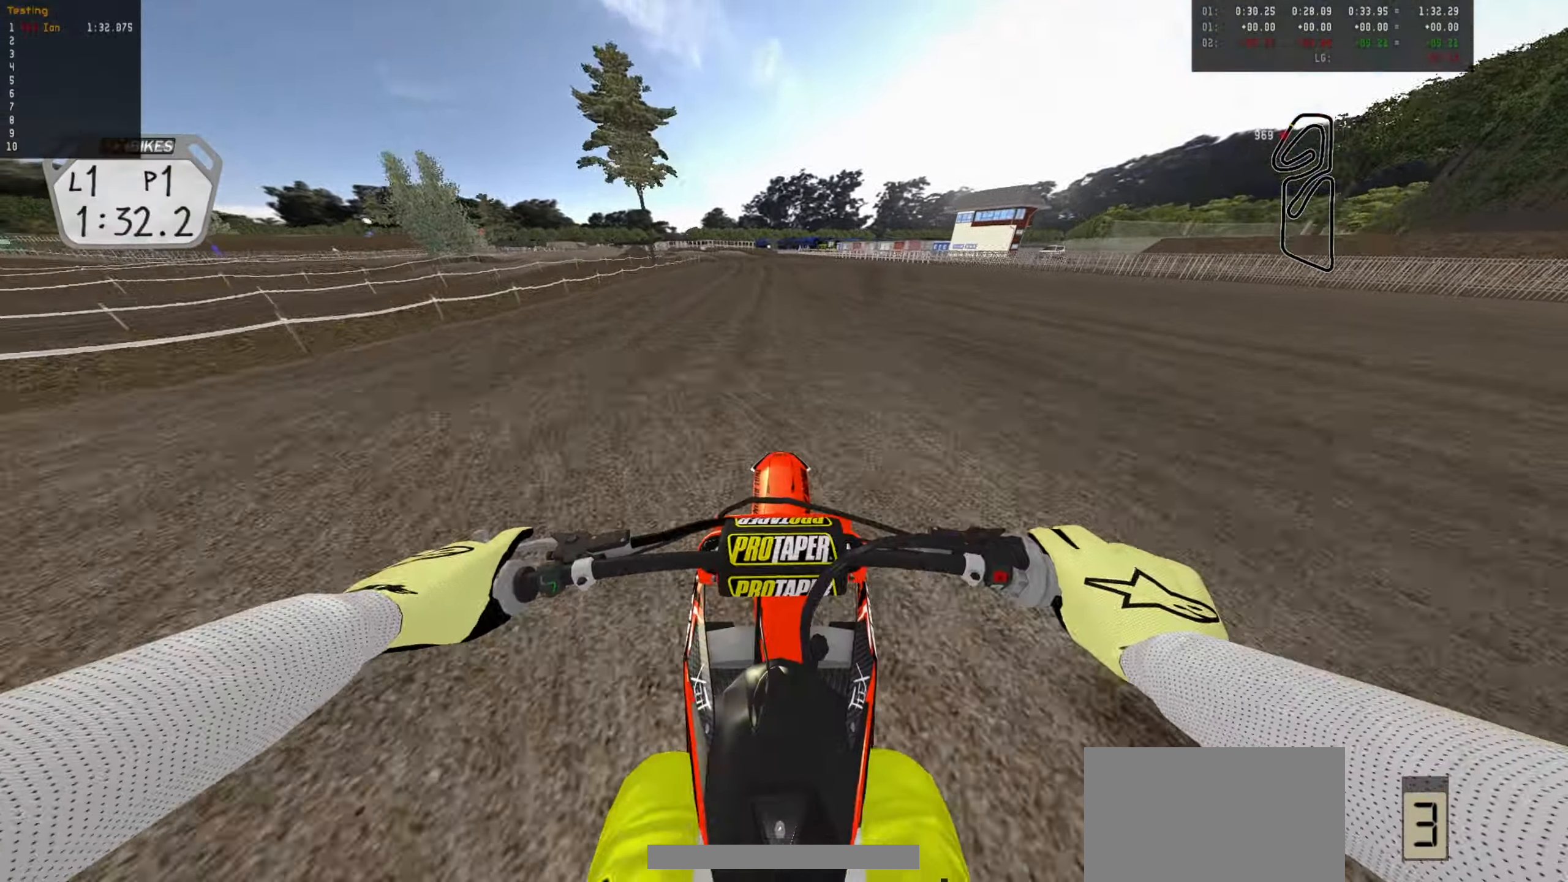
{"dt_ms": 500, "buttons": ["R2"], "left_stick": "center", "events": [[50, "left_stick", "up"], [384, "left_stick", "center"]]}
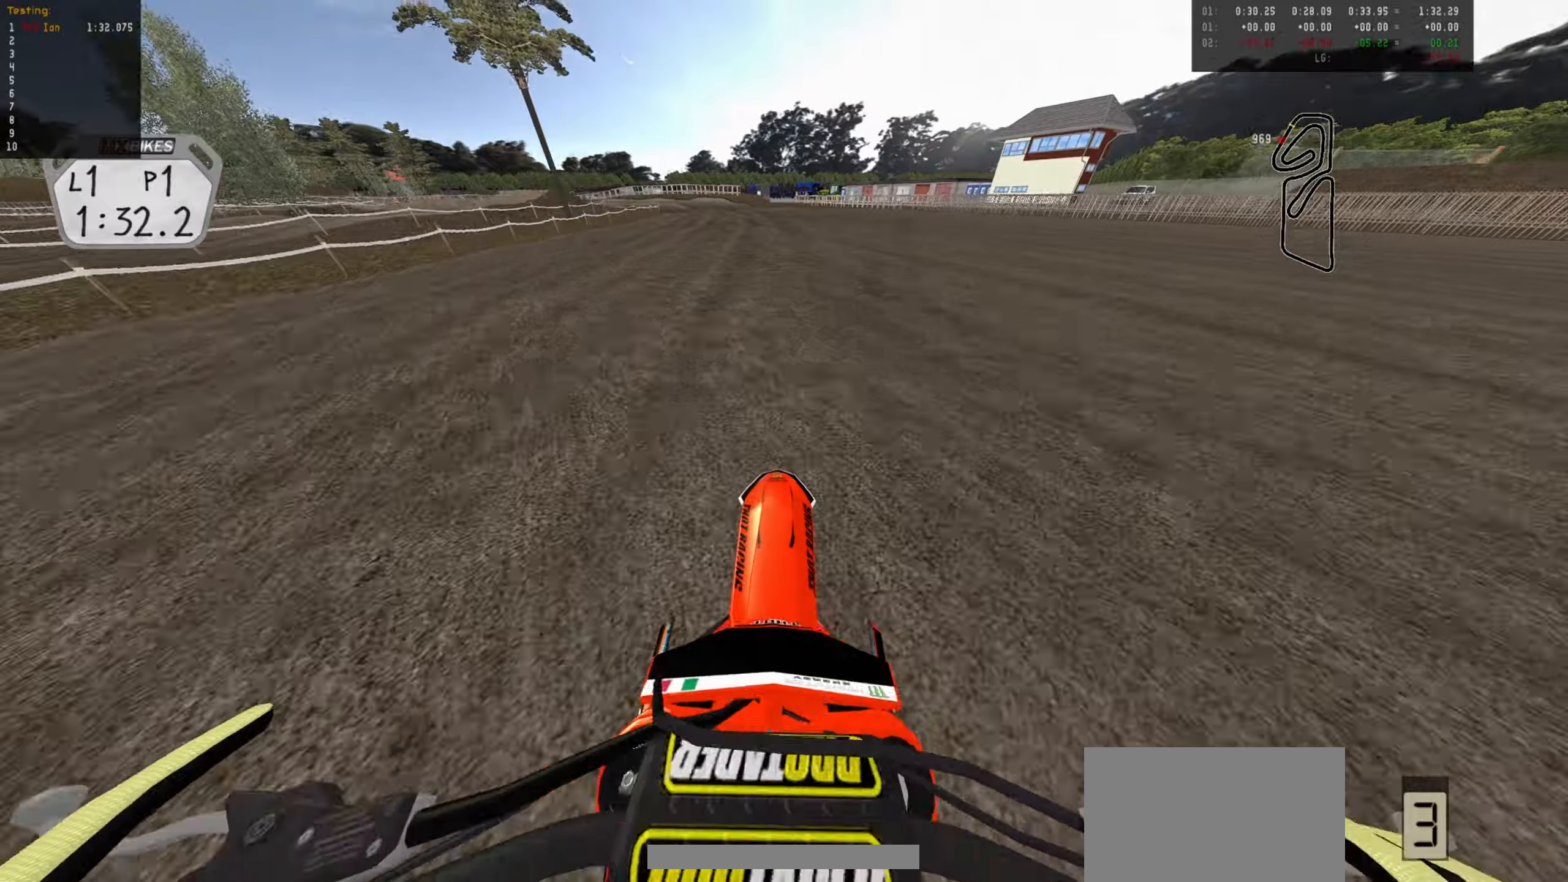
{"dt_ms": 500, "buttons": ["R2"], "left_stick": "center", "events": [[83, "left_stick", "up-left"], [350, "left_stick", "center"]]}
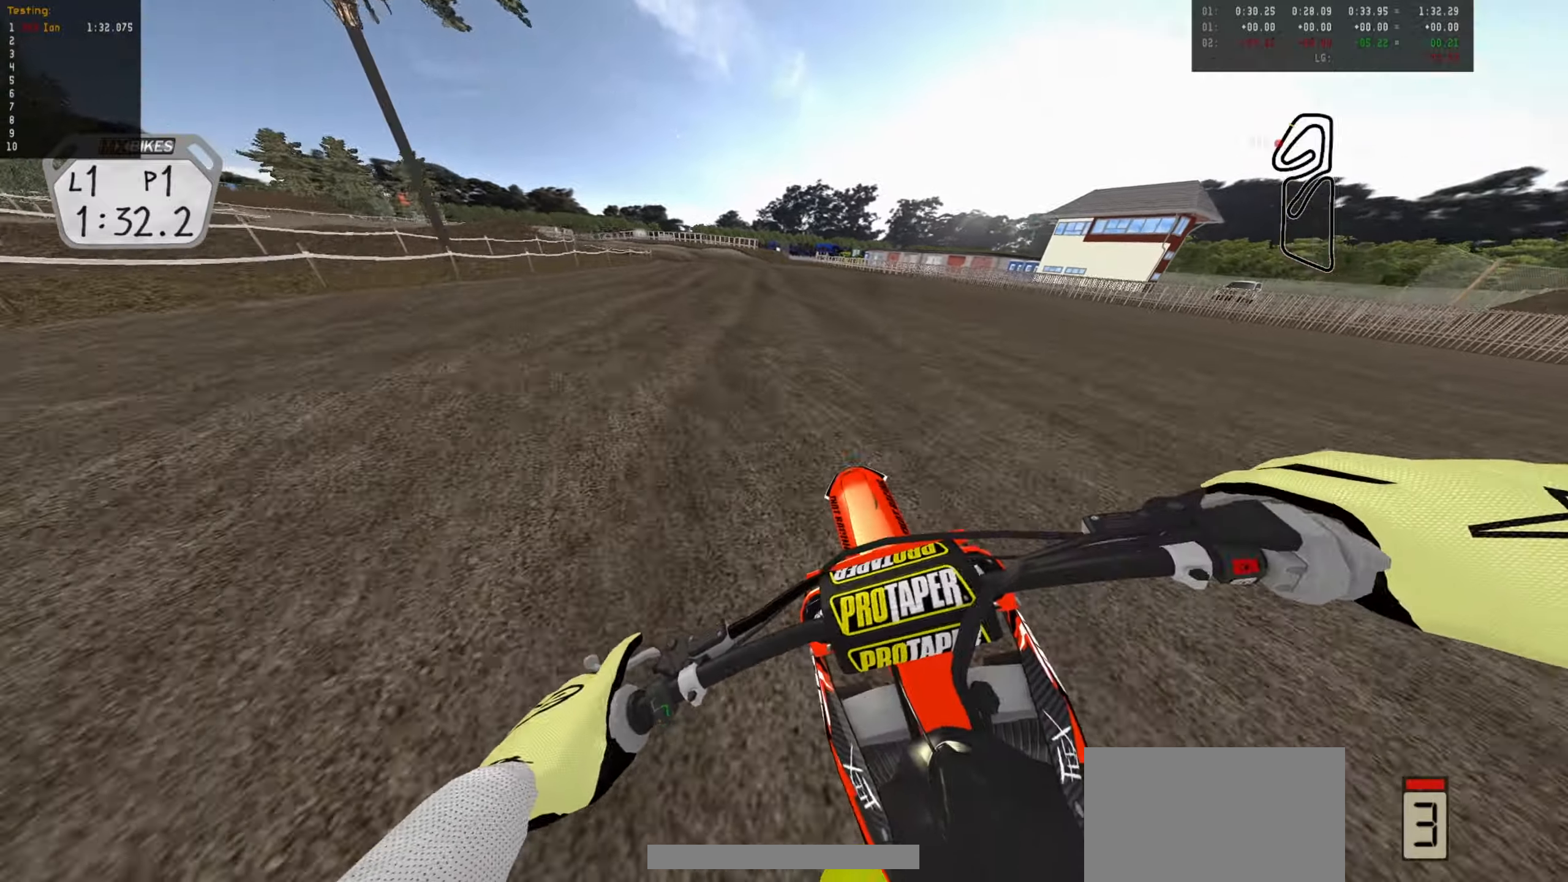
{"dt_ms": 500, "buttons": ["R2"], "left_stick": "center", "events": [[83, "left_stick", "left"], [183, "left_stick", "center"], [366, "left_stick", "right"], [416, "left_stick", "center"]]}
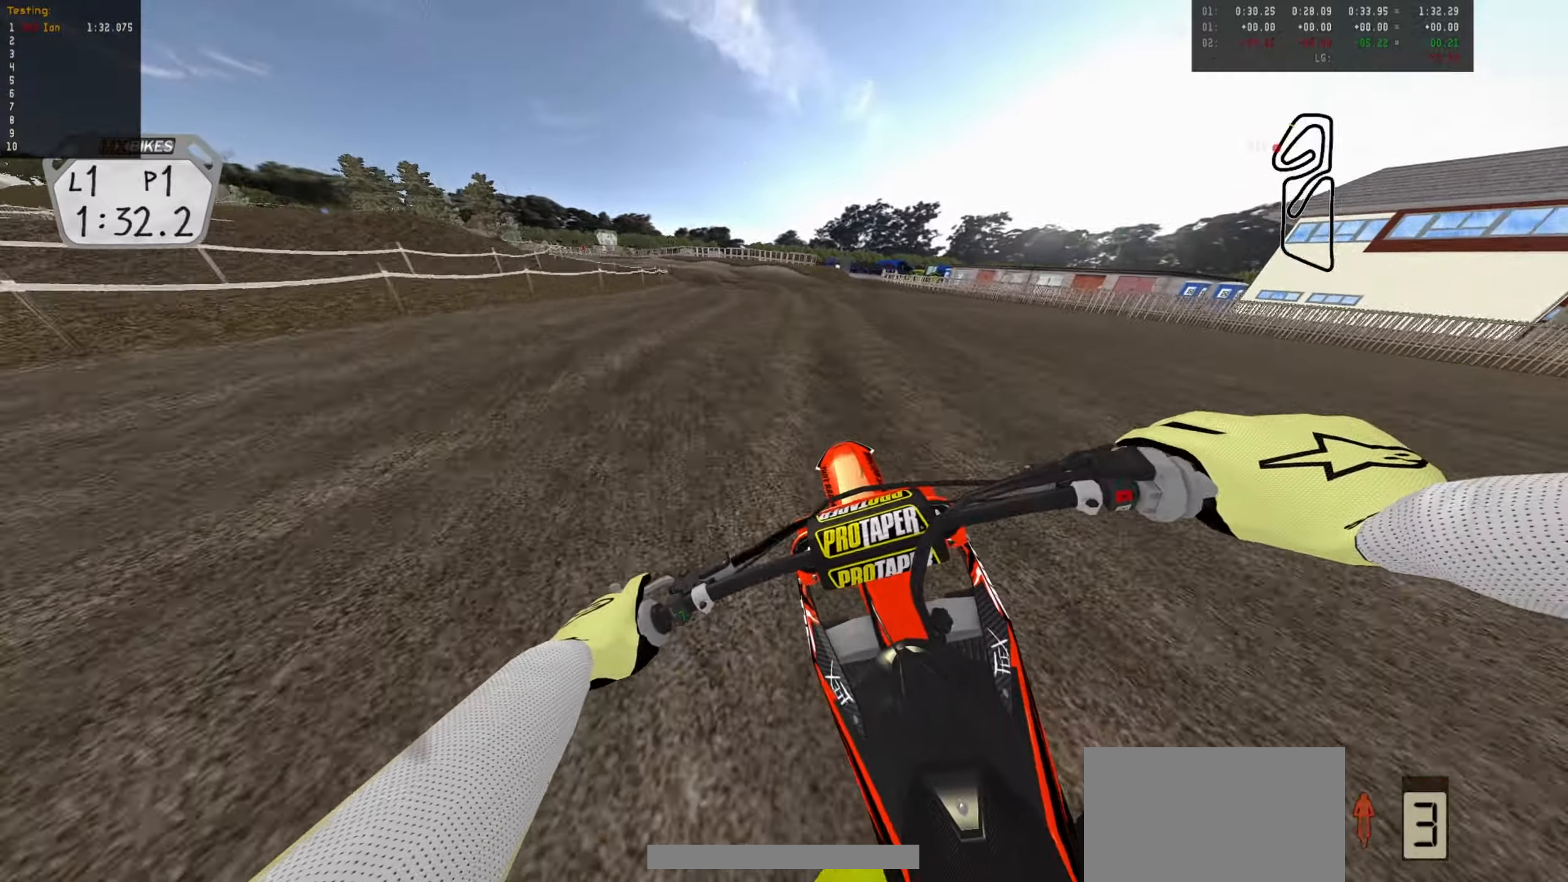
{"dt_ms": 500, "buttons": ["R2"], "left_stick": "center", "events": [[33, "left_stick", "down-left"], [200, "left_stick", "center"], [216, "R2", "up"], [316, "left_stick", "left"], [350, "R2", "down"], [400, "left_stick", "center"]]}
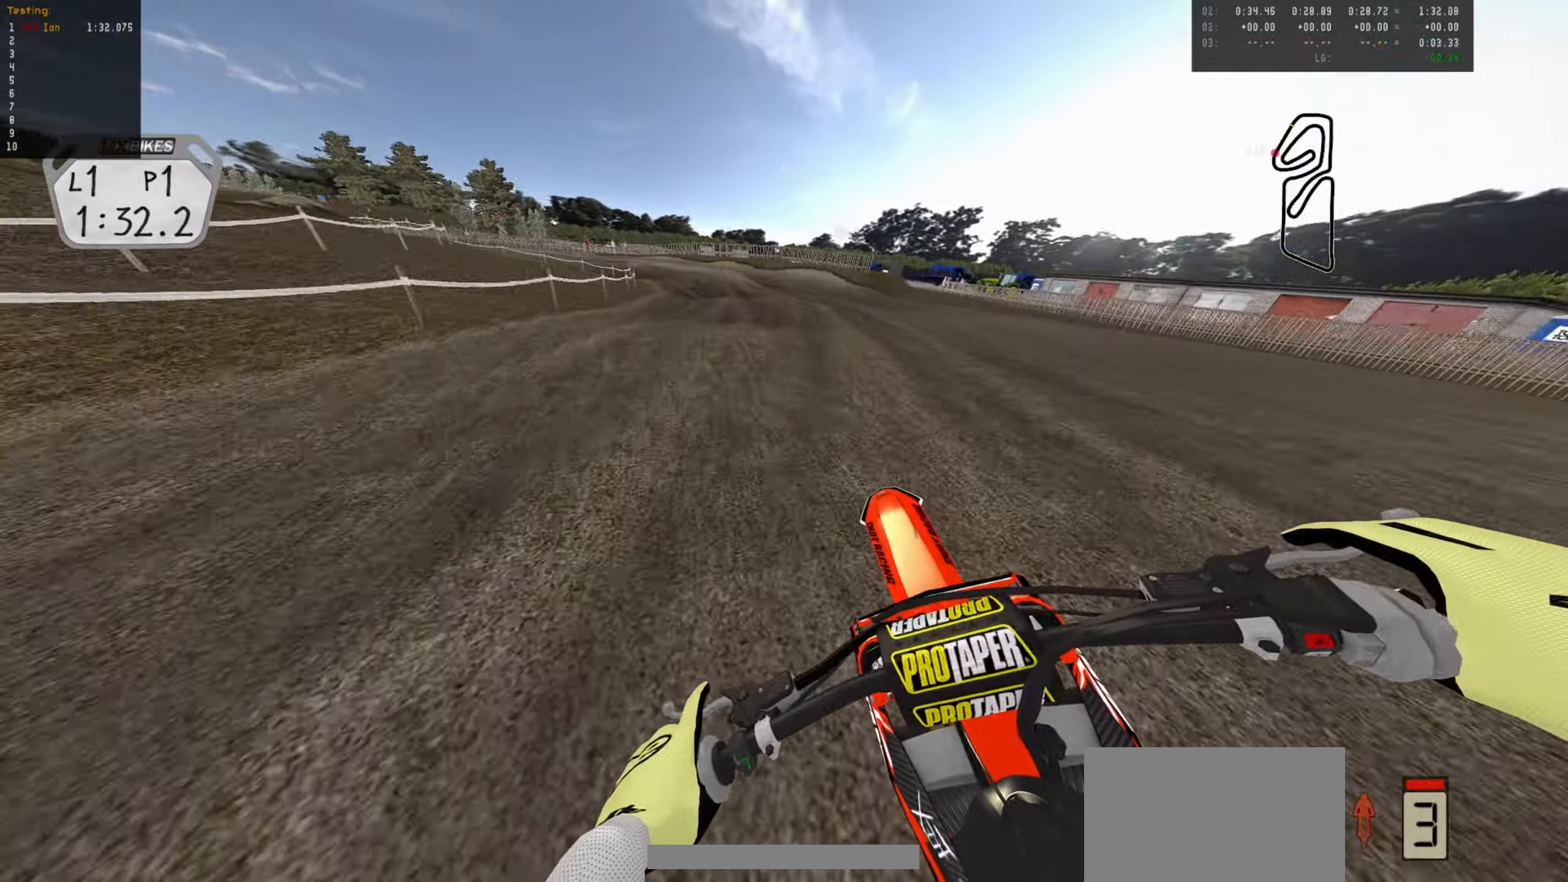
{"dt_ms": 500, "buttons": [], "left_stick": "down-left", "events": [[116, "R2", "up"], [150, "left_stick", "down-left"], [183, "L1", "down"], [283, "L1", "up"], [300, "R2", "down"], [300, "left_stick", "center"], [416, "R2", "up"], [416, "left_stick", "down-left"]]}
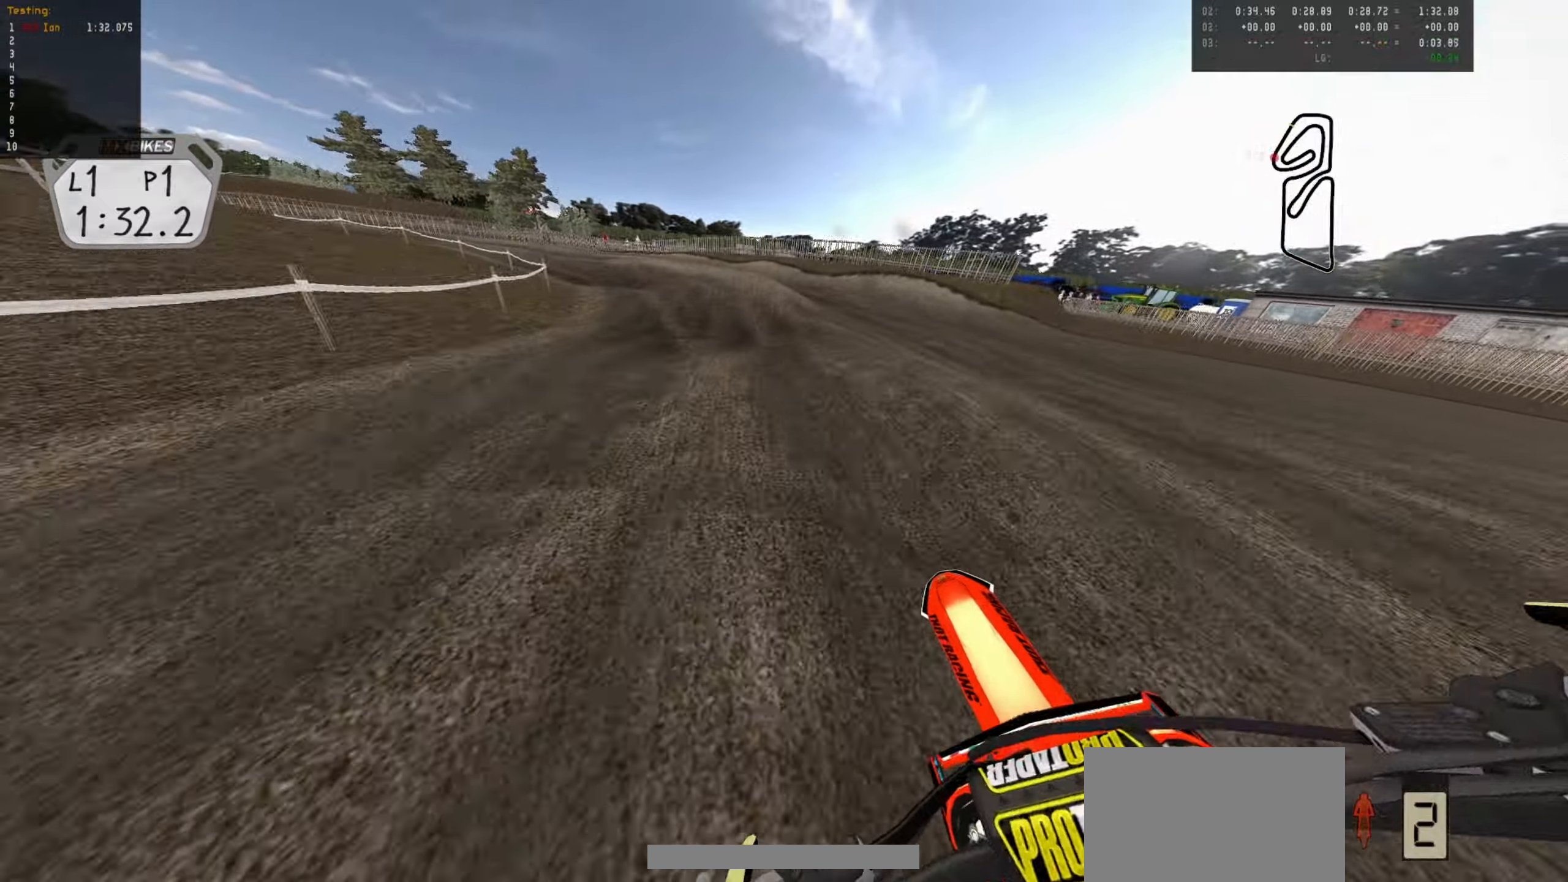
{"dt_ms": 500, "buttons": ["R2"], "left_stick": "left", "events": [[33, "left_stick", "center"], [200, "left_stick", "down-left"], [233, "R2", "down"], [300, "left_stick", "center"], [350, "R2", "up"], [483, "R2", "down"], [483, "left_stick", "left"]]}
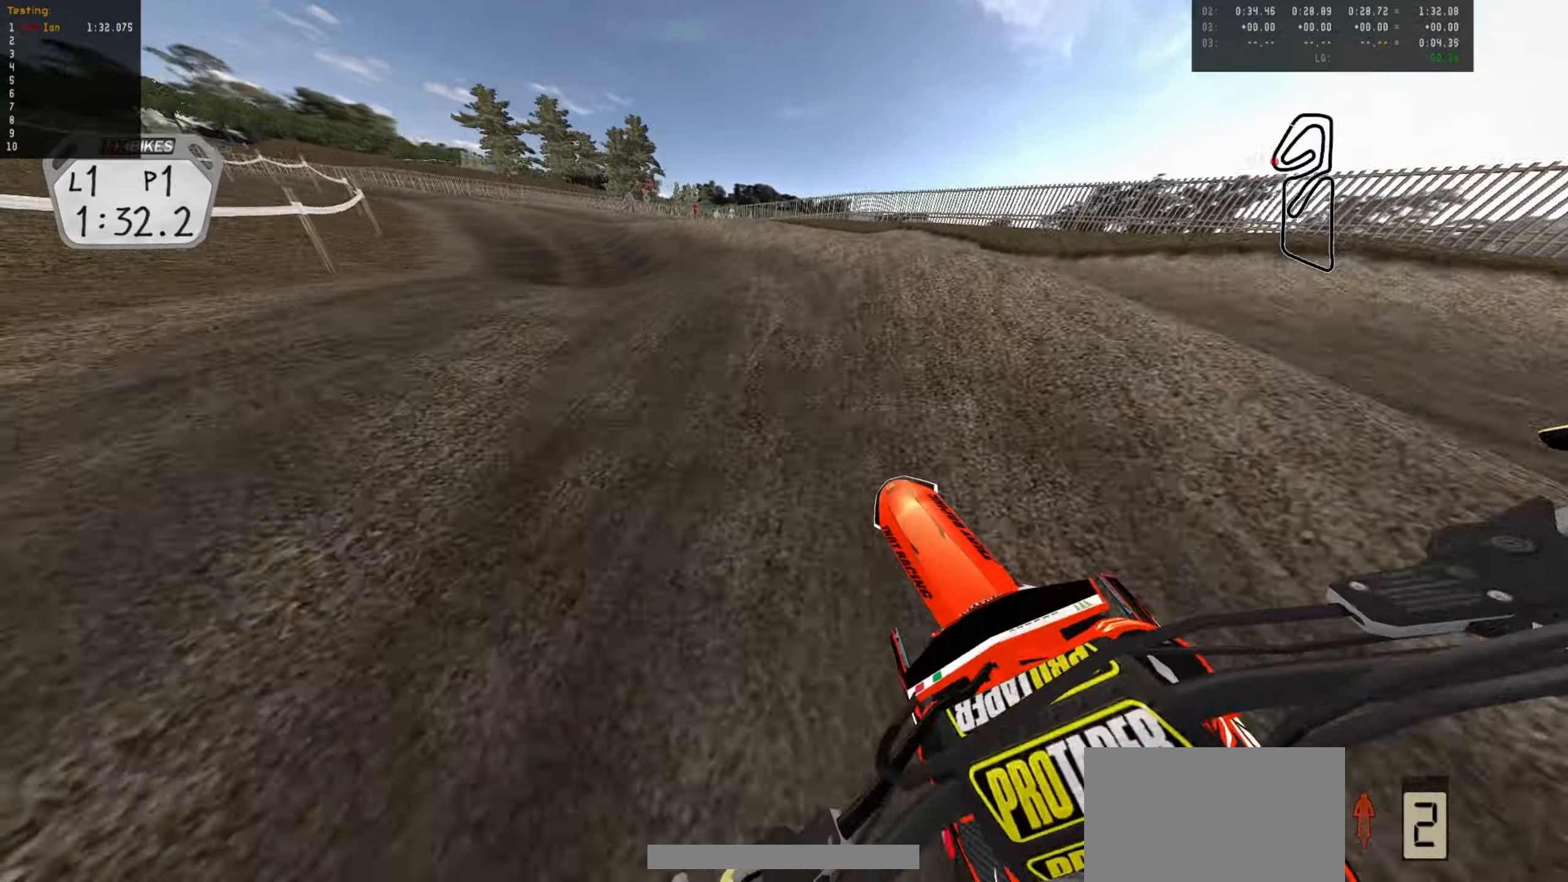
{"dt_ms": 500, "buttons": [], "left_stick": "center", "events": [[50, "R2", "up"], [133, "left_stick", "center"]]}
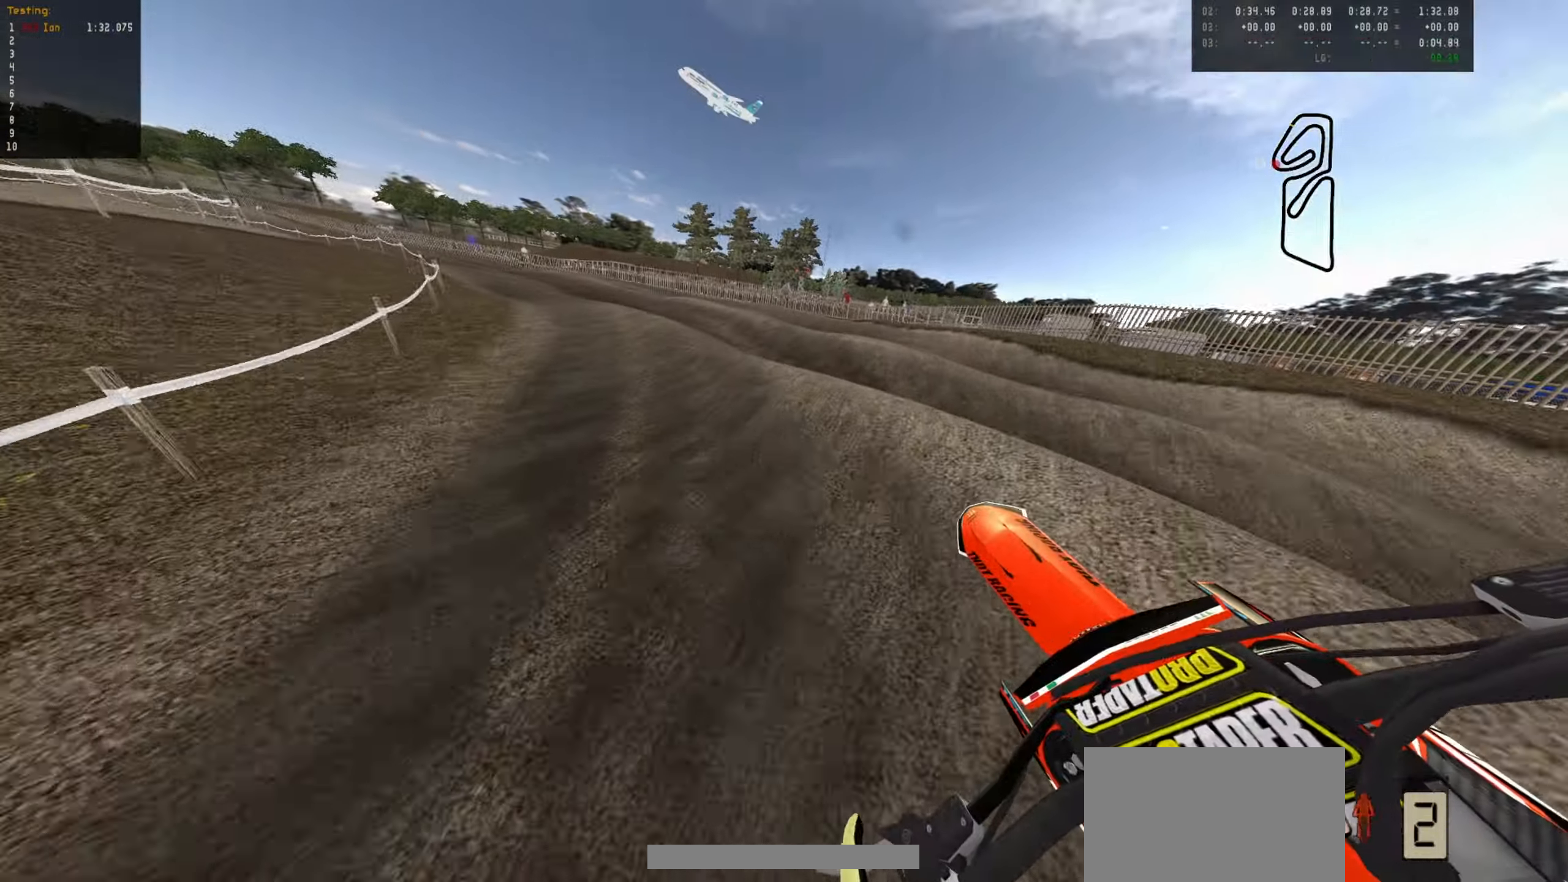
{"dt_ms": 500, "buttons": ["R2"], "left_stick": "up-left", "events": [[116, "R2", "down"], [433, "left_stick", "up-left"]]}
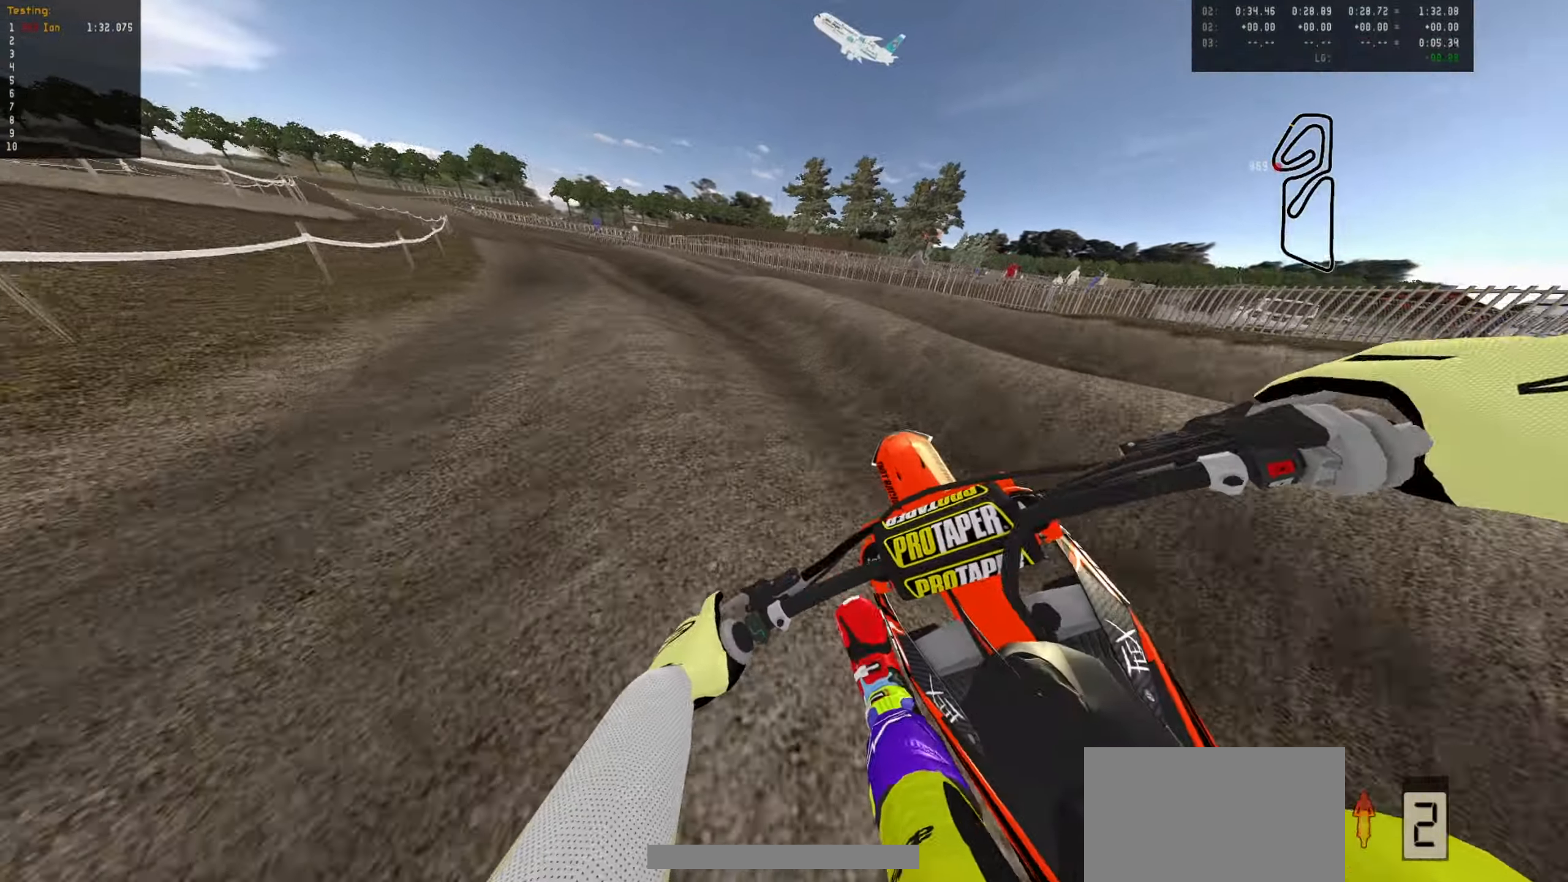
{"dt_ms": 500, "buttons": ["R2"], "left_stick": "center", "events": [[216, "left_stick", "left"], [350, "left_stick", "center"]]}
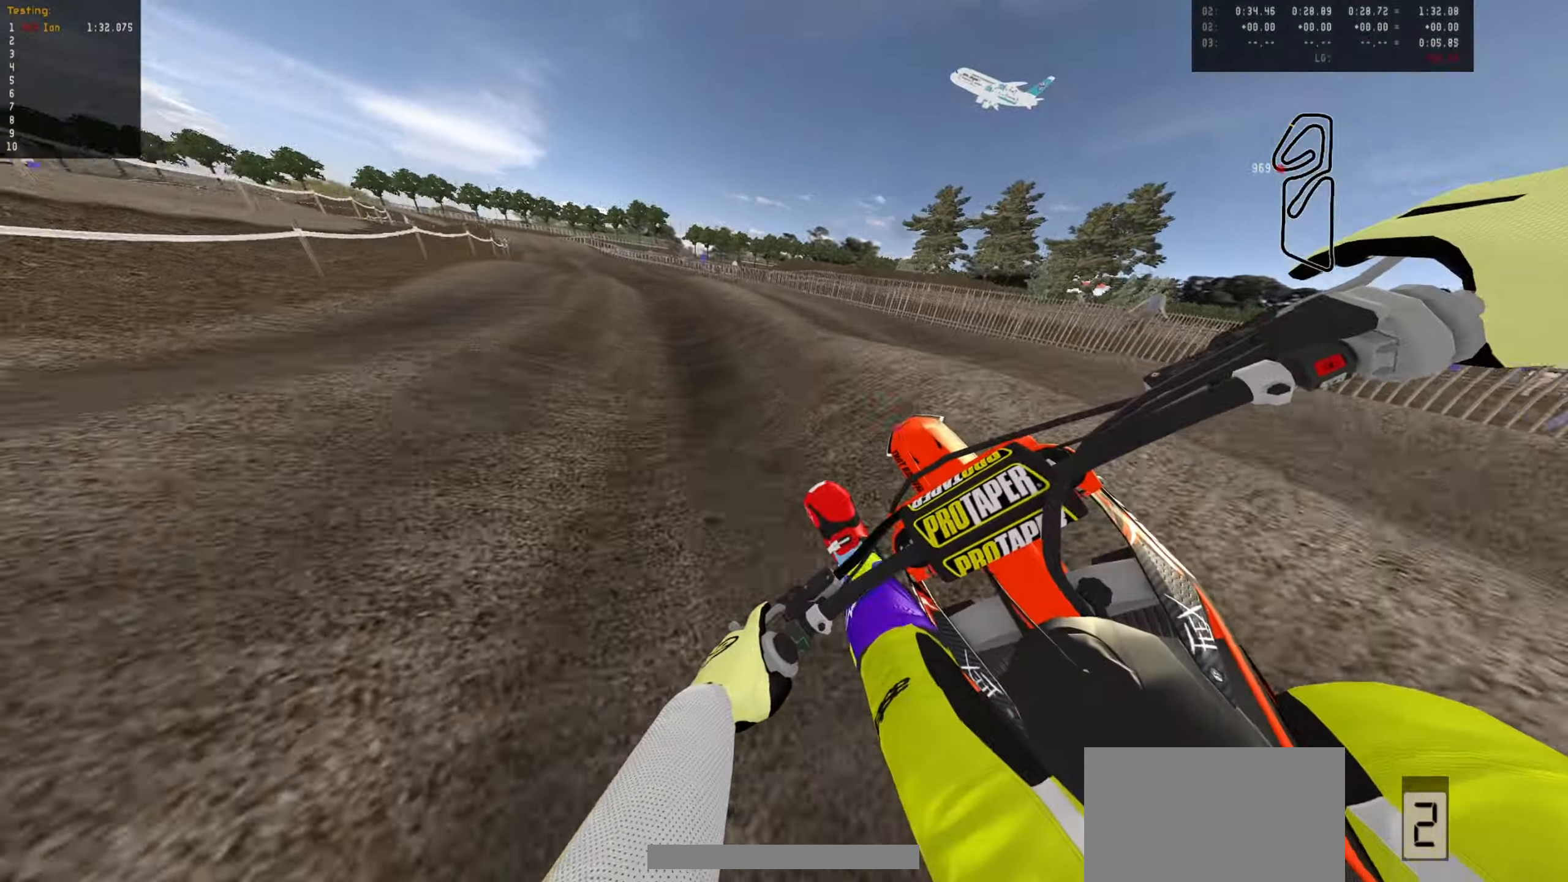
{"dt_ms": 500, "buttons": ["R2"], "left_stick": "up-left", "events": [[166, "left_stick", "up-left"], [316, "left_stick", "center"], [466, "left_stick", "up-left"]]}